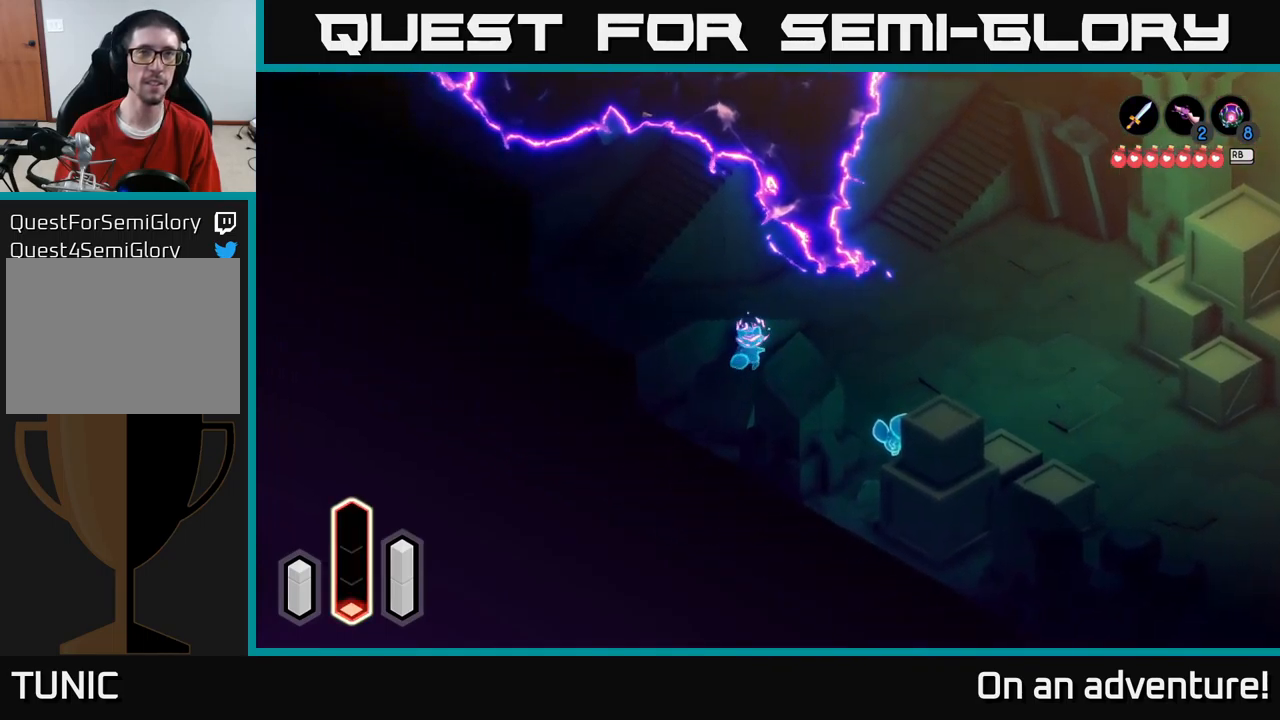
Gameplay with a controller (Xbox layout); each line is a JSON object with the inputs held at the frame after it. "events" lists button and stick changes between this image and that frame as [ms after this image, input, new state], when the widget could be followed in between.
{"buttons": ["A"], "left_stick": "up-left", "right_stick": "center", "events": [[350, "left_stick", "up-left"], [450, "A", "down"]]}
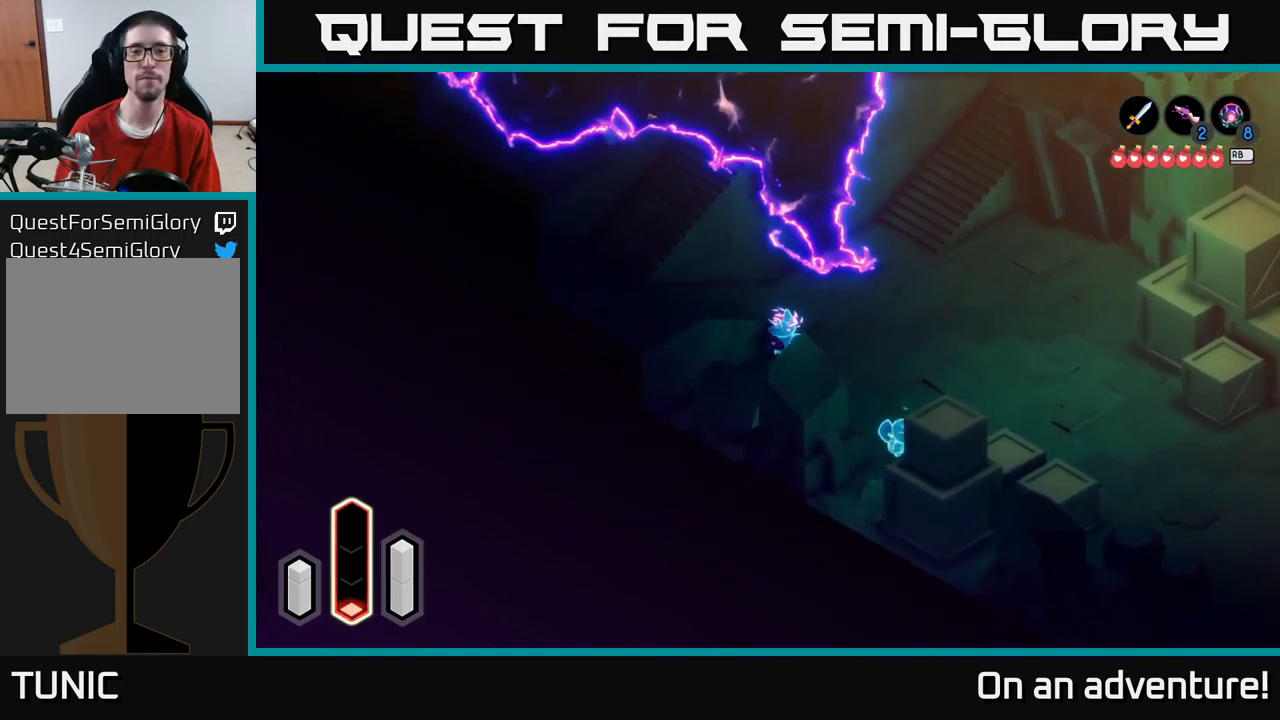
{"buttons": [], "left_stick": "up-right", "right_stick": "center", "events": [[67, "A", "up"], [250, "left_stick", "up-right"]]}
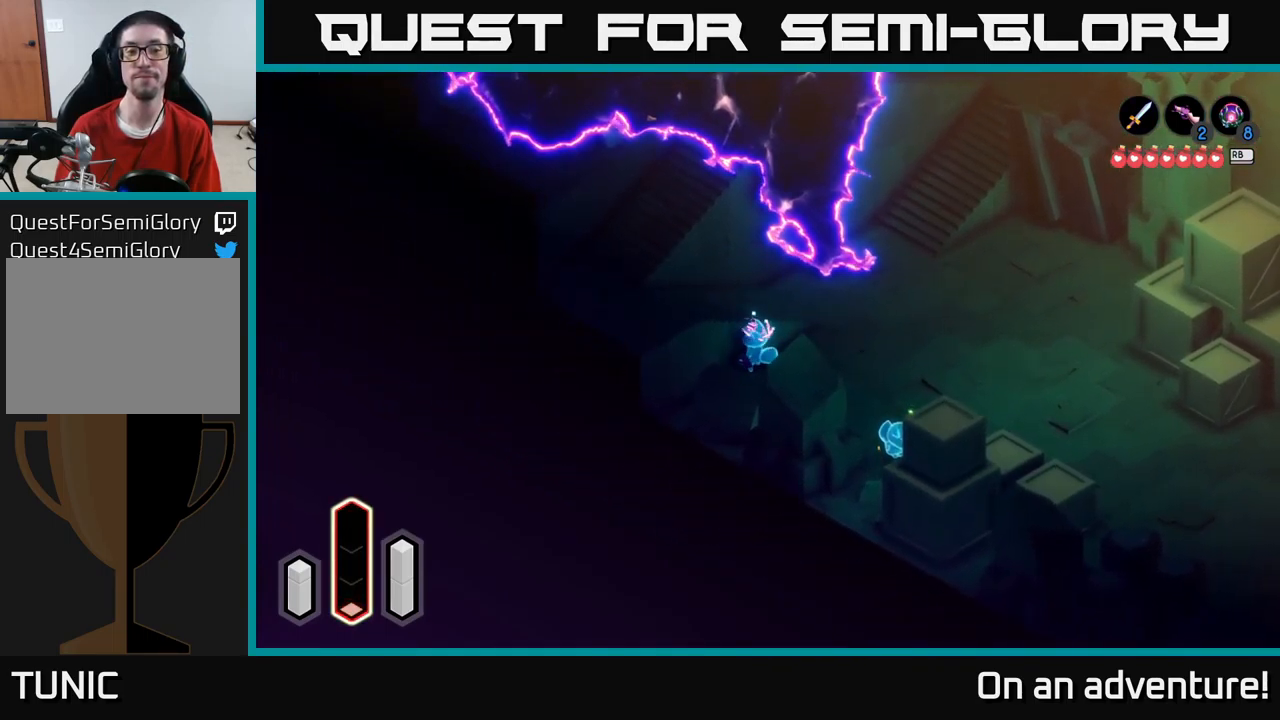
{"buttons": [], "left_stick": "up-right", "right_stick": "center", "events": []}
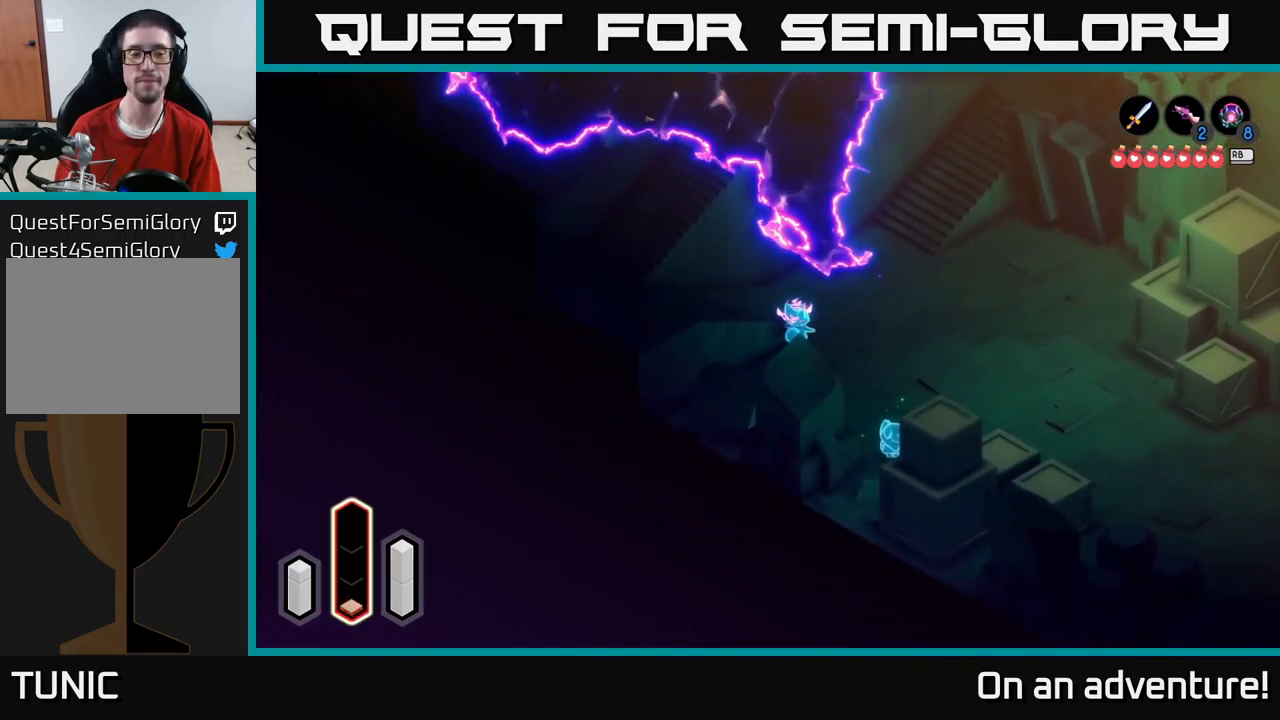
{"buttons": [], "left_stick": "left", "right_stick": "center", "events": [[50, "left_stick", "up-left"], [117, "left_stick", "left"]]}
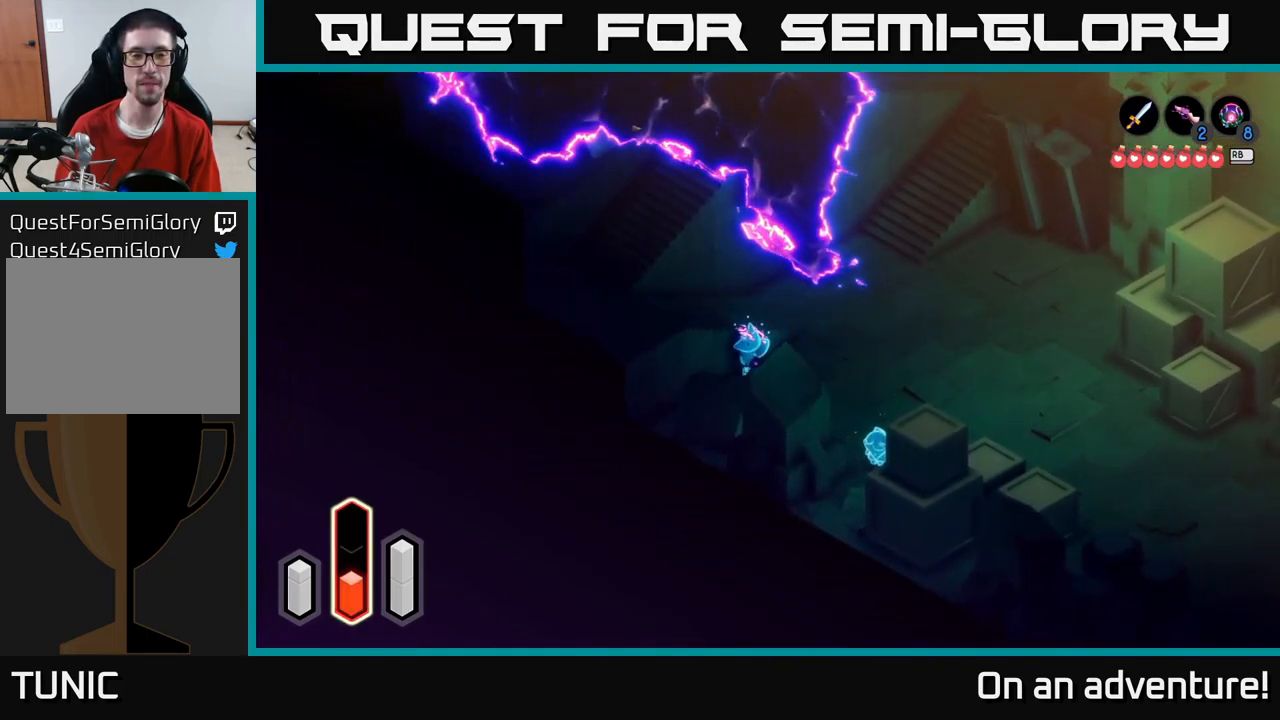
{"buttons": [], "left_stick": "up-right", "right_stick": "center", "events": [[184, "left_stick", "up"], [267, "left_stick", "up-right"]]}
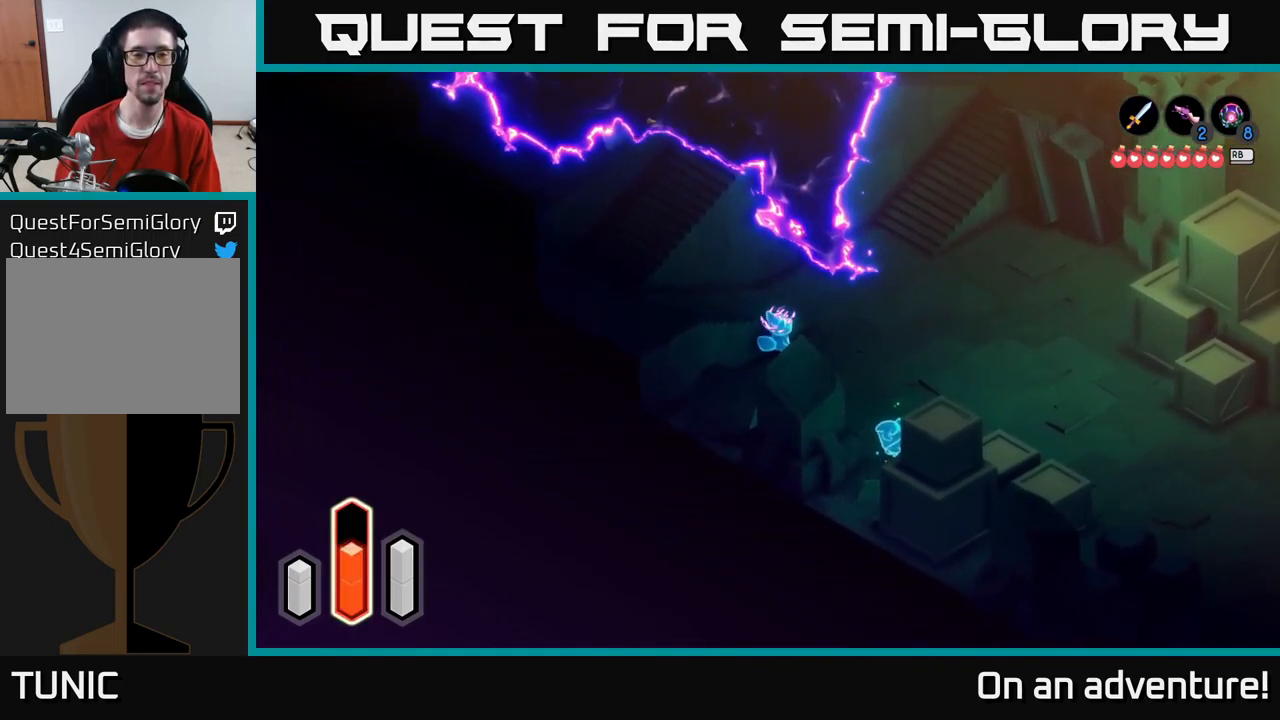
{"buttons": [], "left_stick": "up", "right_stick": "center", "events": [[434, "left_stick", "up"]]}
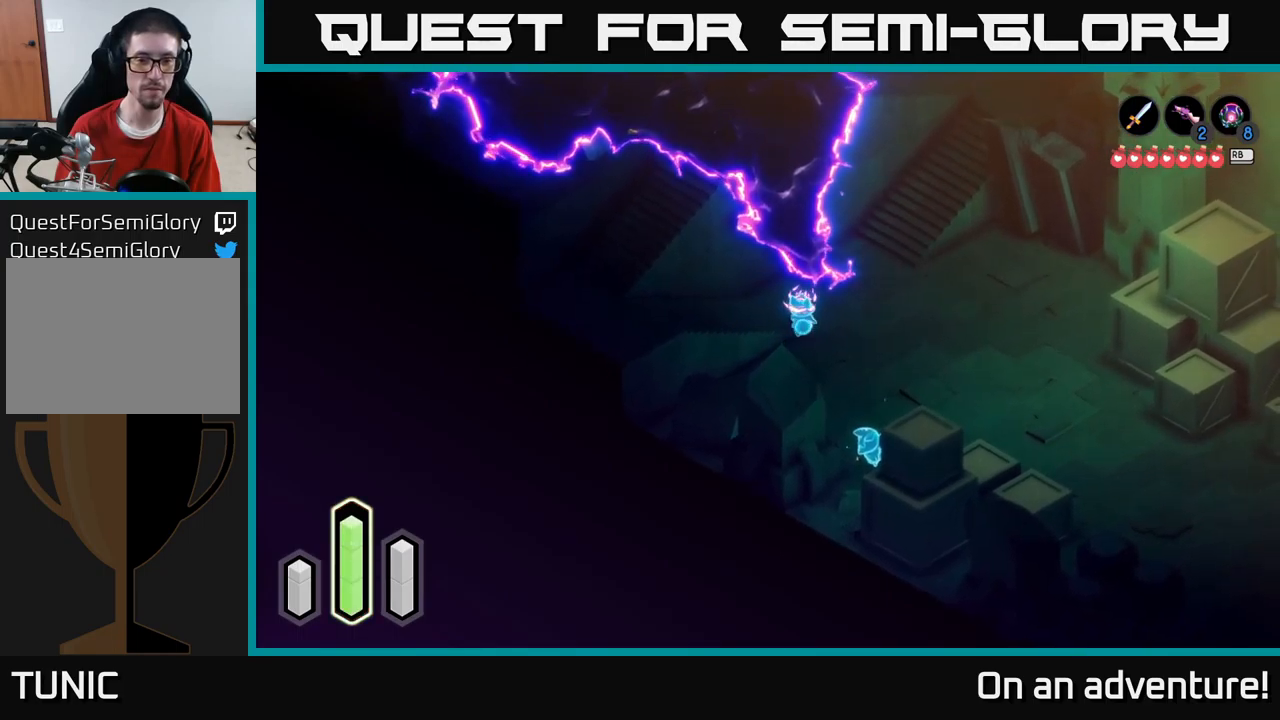
{"buttons": [], "left_stick": "left", "right_stick": "center", "events": [[16, "left_stick", "up-left"], [116, "left_stick", "left"], [350, "A", "down"], [500, "A", "up"]]}
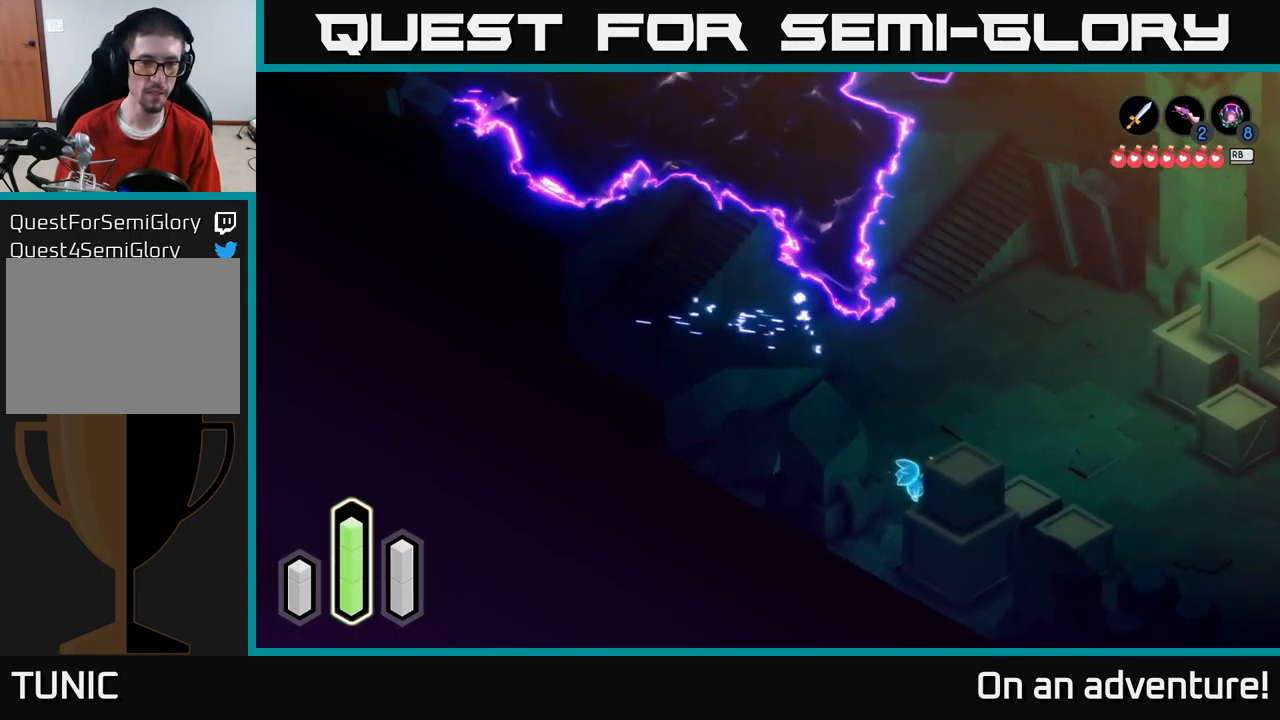
{"buttons": [], "left_stick": "left", "right_stick": "center", "events": [[33, "left_stick", "up-left"], [150, "left_stick", "up"], [450, "left_stick", "left"]]}
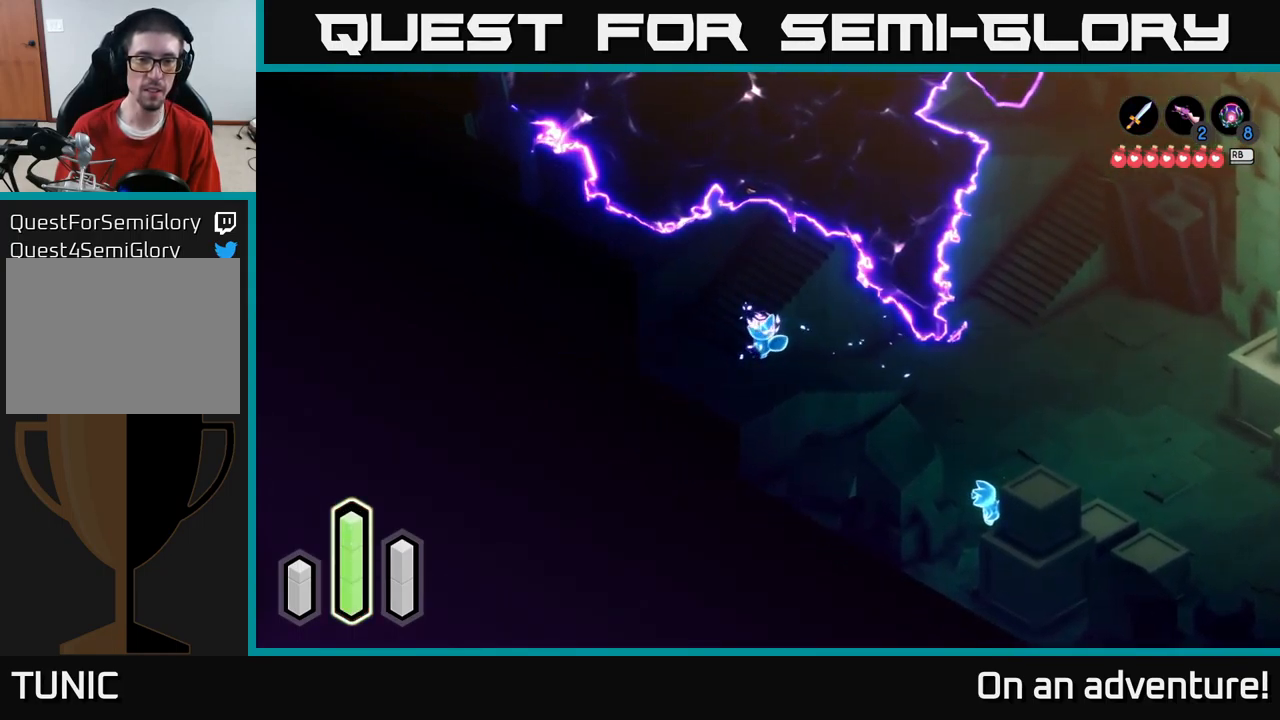
{"buttons": [], "left_stick": "up", "right_stick": "center", "events": [[50, "left_stick", "down-left"], [250, "left_stick", "left"], [366, "left_stick", "up-left"], [483, "left_stick", "up"]]}
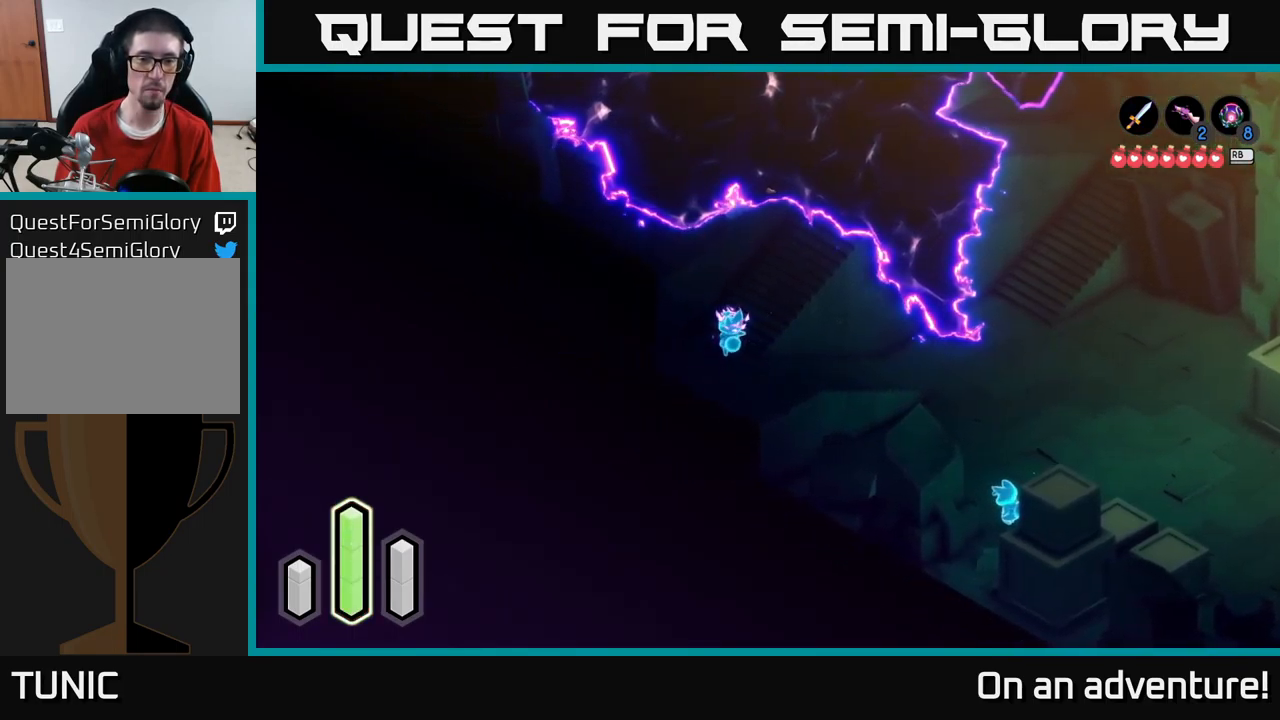
{"buttons": ["A"], "left_stick": "right", "right_stick": "center", "events": [[383, "left_stick", "right"], [483, "A", "down"]]}
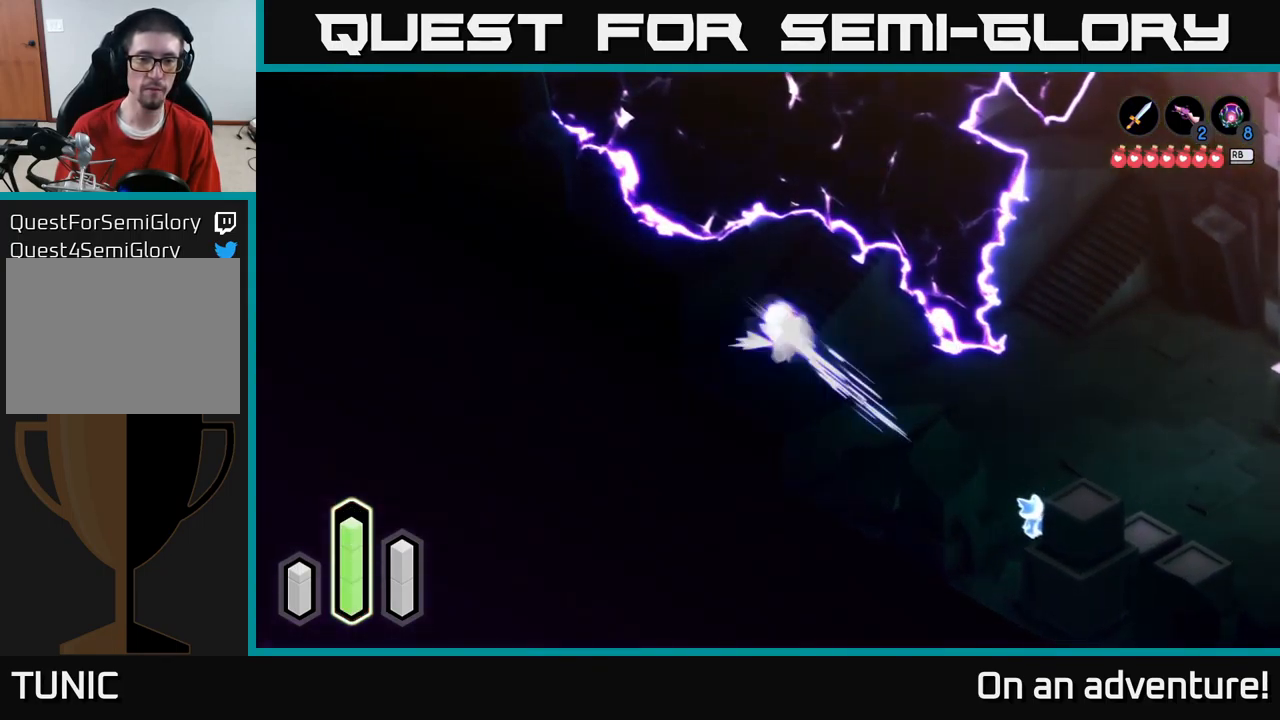
{"buttons": [], "left_stick": "right", "right_stick": "center", "events": [[100, "A", "up"], [316, "A", "down"], [450, "A", "up"]]}
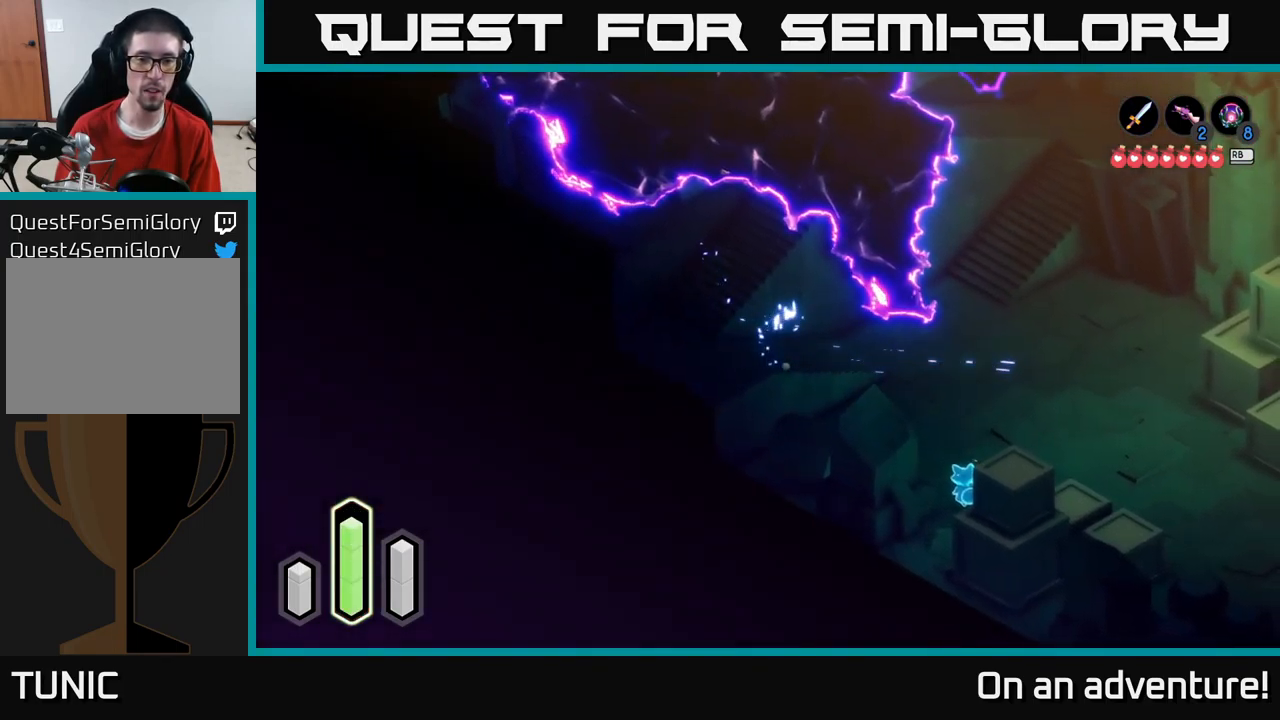
{"buttons": ["A"], "left_stick": "up-right", "right_stick": "center", "events": [[366, "left_stick", "up-right"], [466, "A", "down"]]}
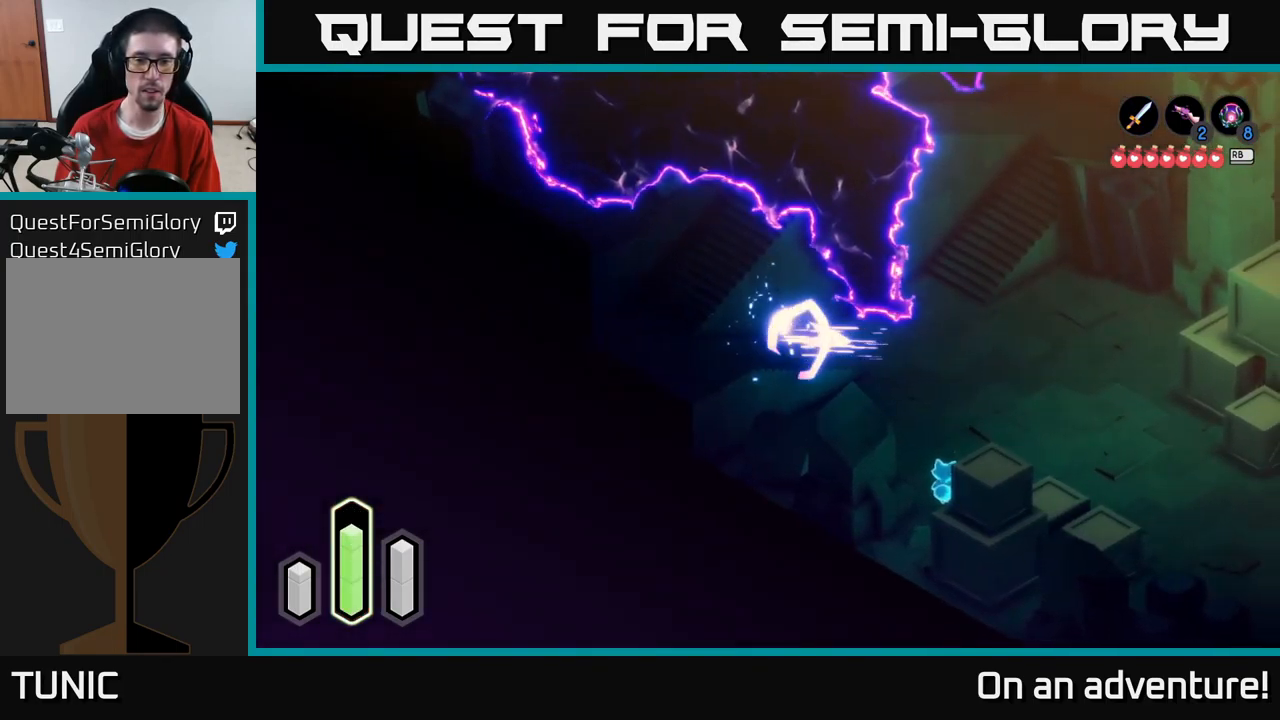
{"buttons": [], "left_stick": "down-right", "right_stick": "center", "events": [[83, "A", "up"], [83, "left_stick", "down-right"]]}
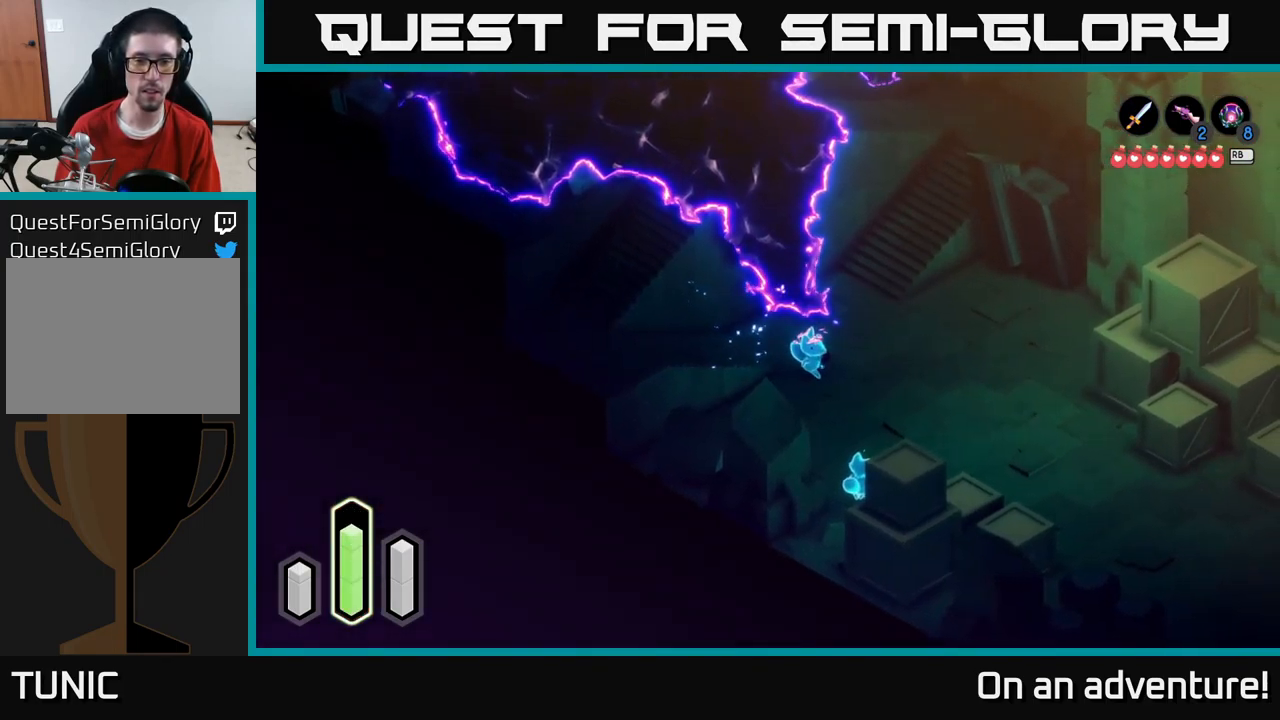
{"buttons": [], "left_stick": "down", "right_stick": "center", "events": [[233, "left_stick", "down"]]}
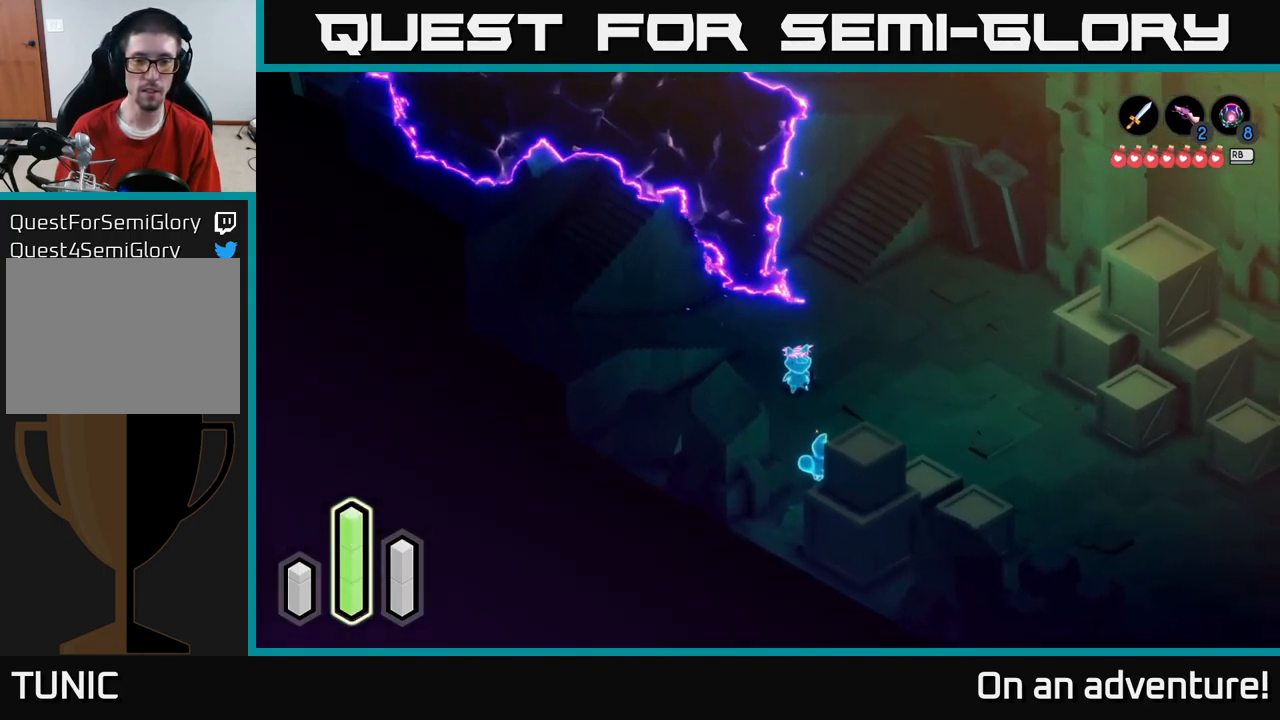
{"buttons": [], "left_stick": "down", "right_stick": "center", "events": []}
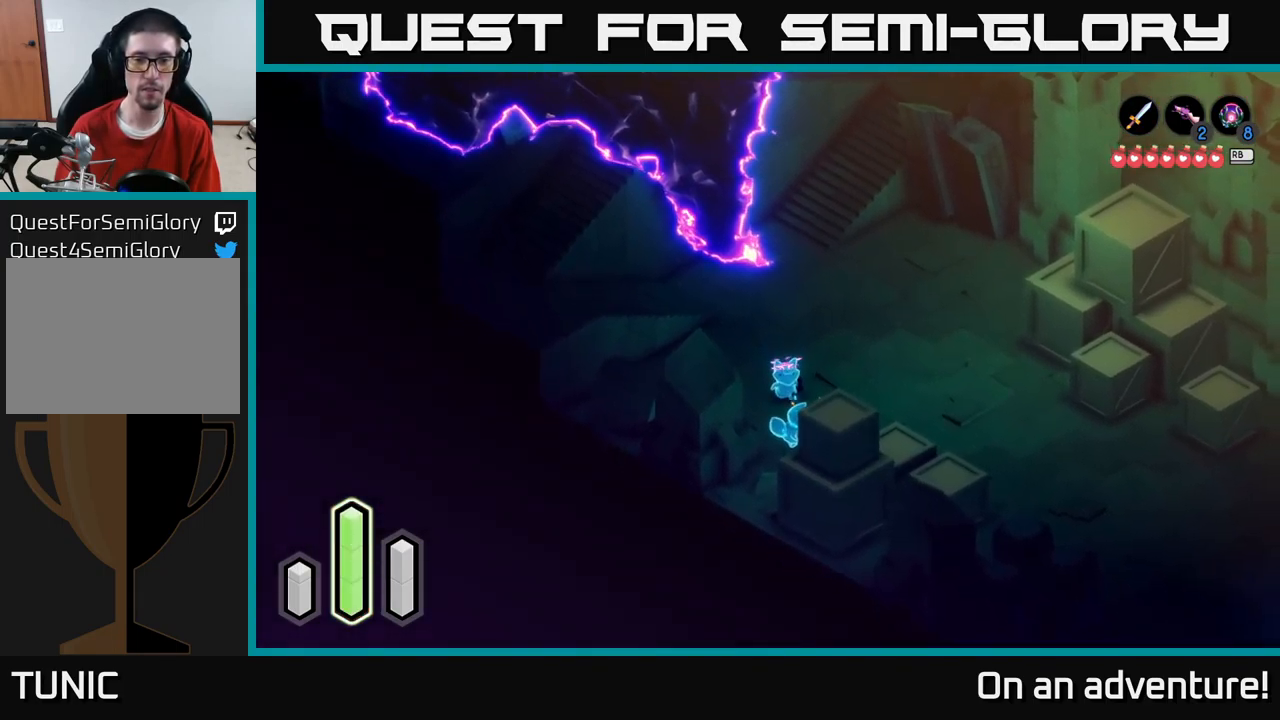
{"buttons": [], "left_stick": "down", "right_stick": "center", "events": []}
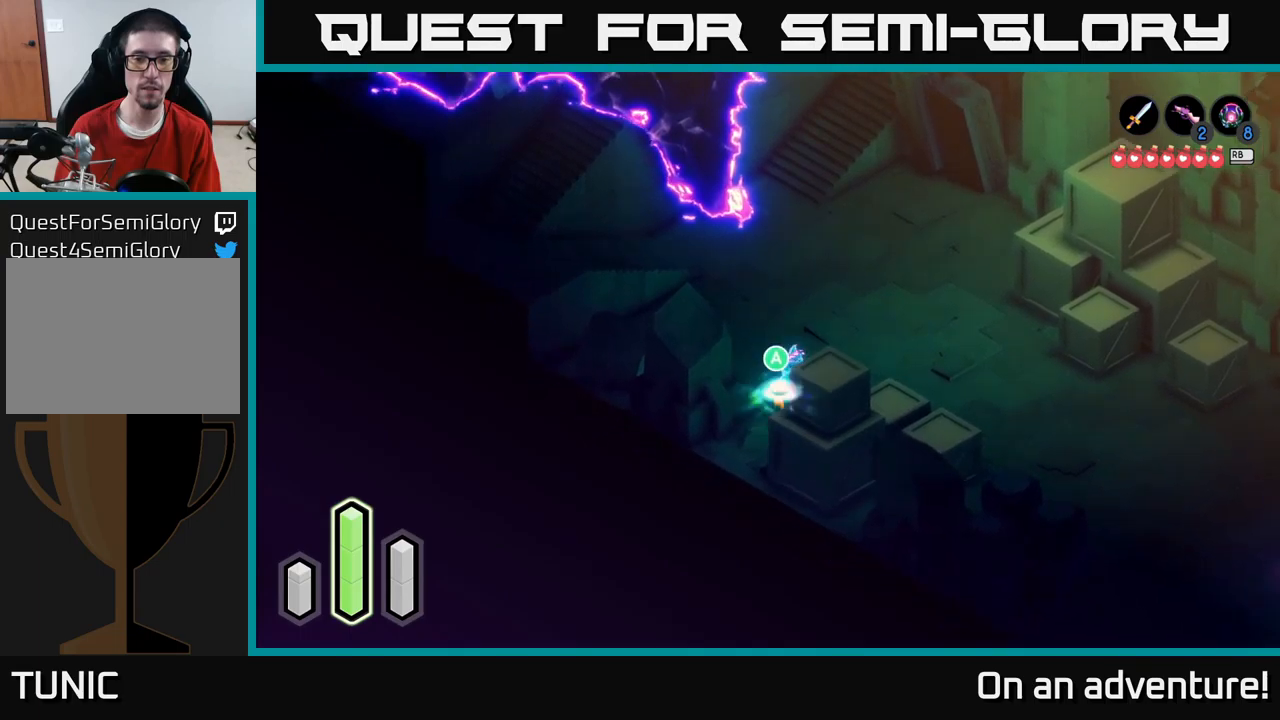
{"buttons": ["A"], "left_stick": "right", "right_stick": "center", "events": [[33, "A", "down"], [50, "left_stick", "center"], [150, "A", "up"], [150, "left_stick", "right"], [417, "A", "down"]]}
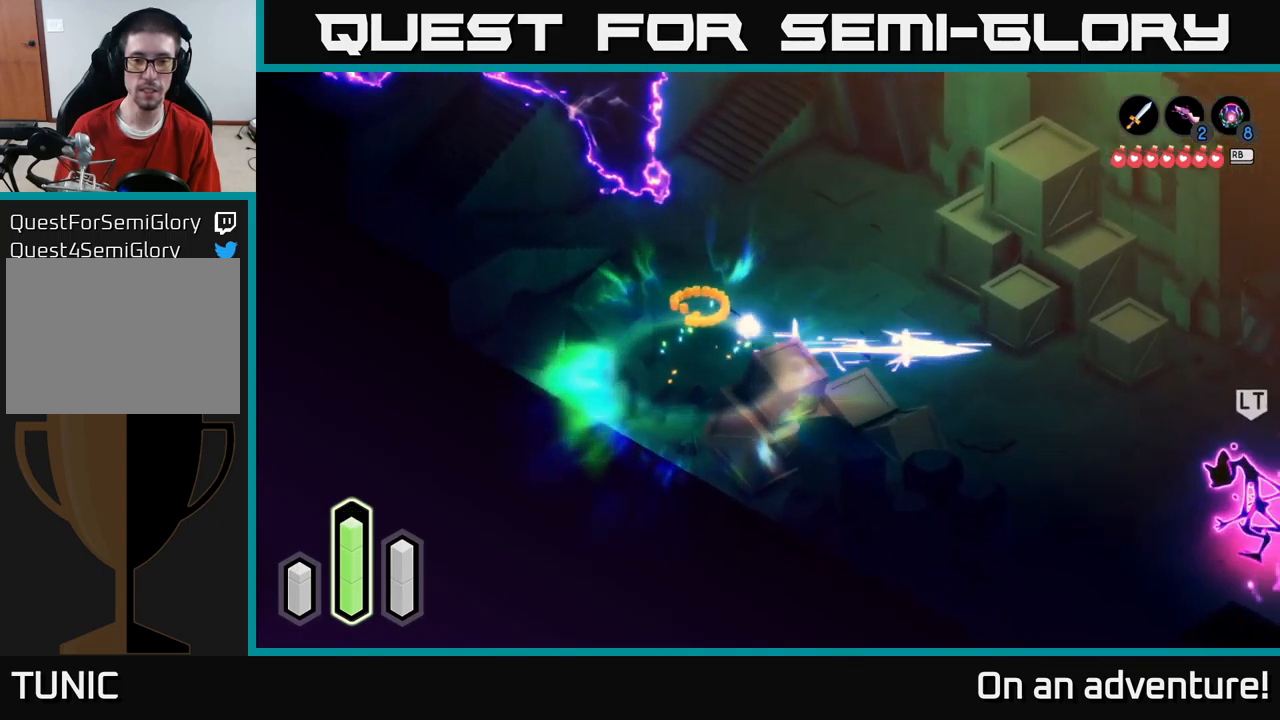
{"buttons": [], "left_stick": "down-right", "right_stick": "center", "events": [[250, "A", "up"], [300, "left_stick", "down-right"]]}
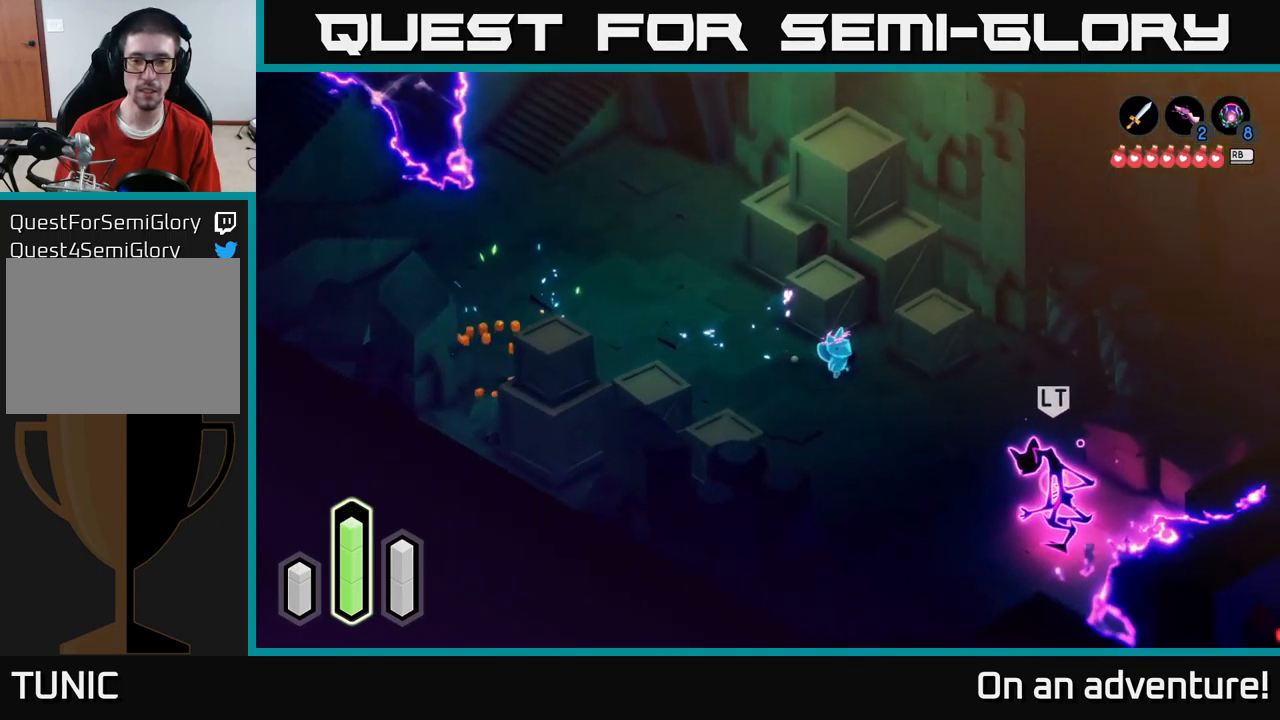
{"buttons": ["L2"], "left_stick": "left", "right_stick": "center", "events": [[83, "L2", "down"], [217, "left_stick", "left"]]}
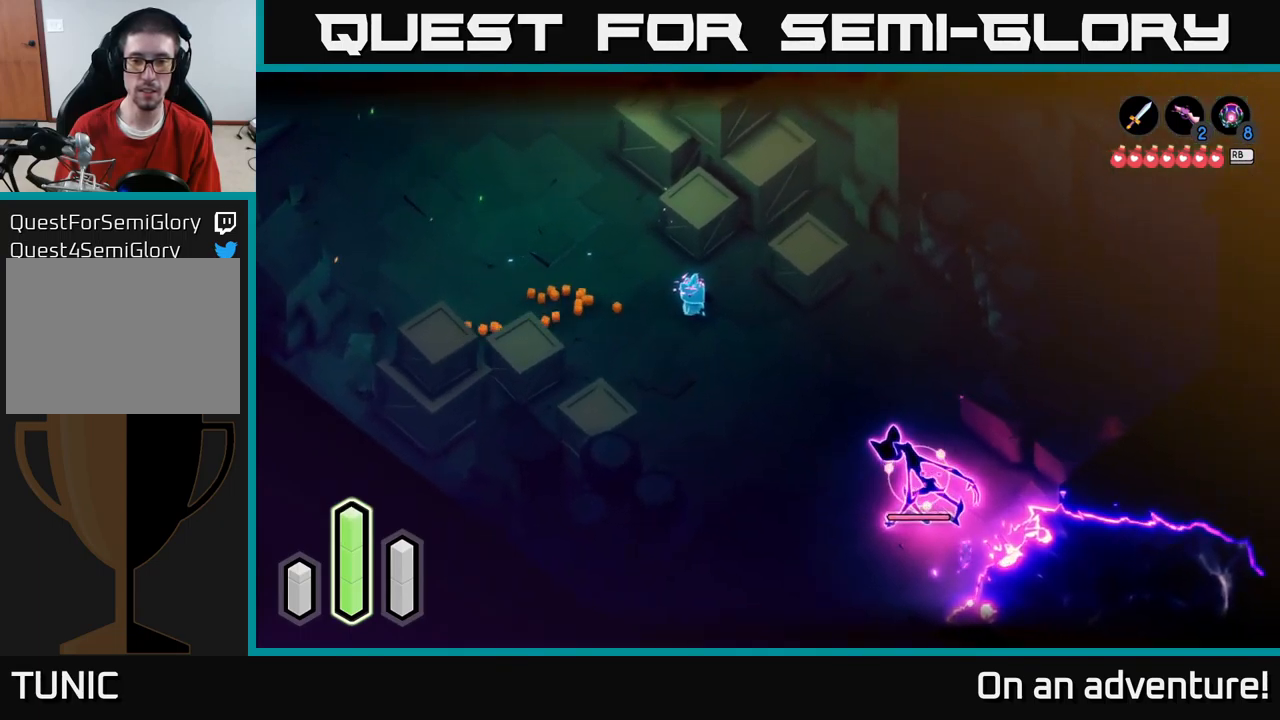
{"buttons": ["L2"], "left_stick": "center", "right_stick": "center", "events": [[167, "left_stick", "up-left"], [367, "left_stick", "center"]]}
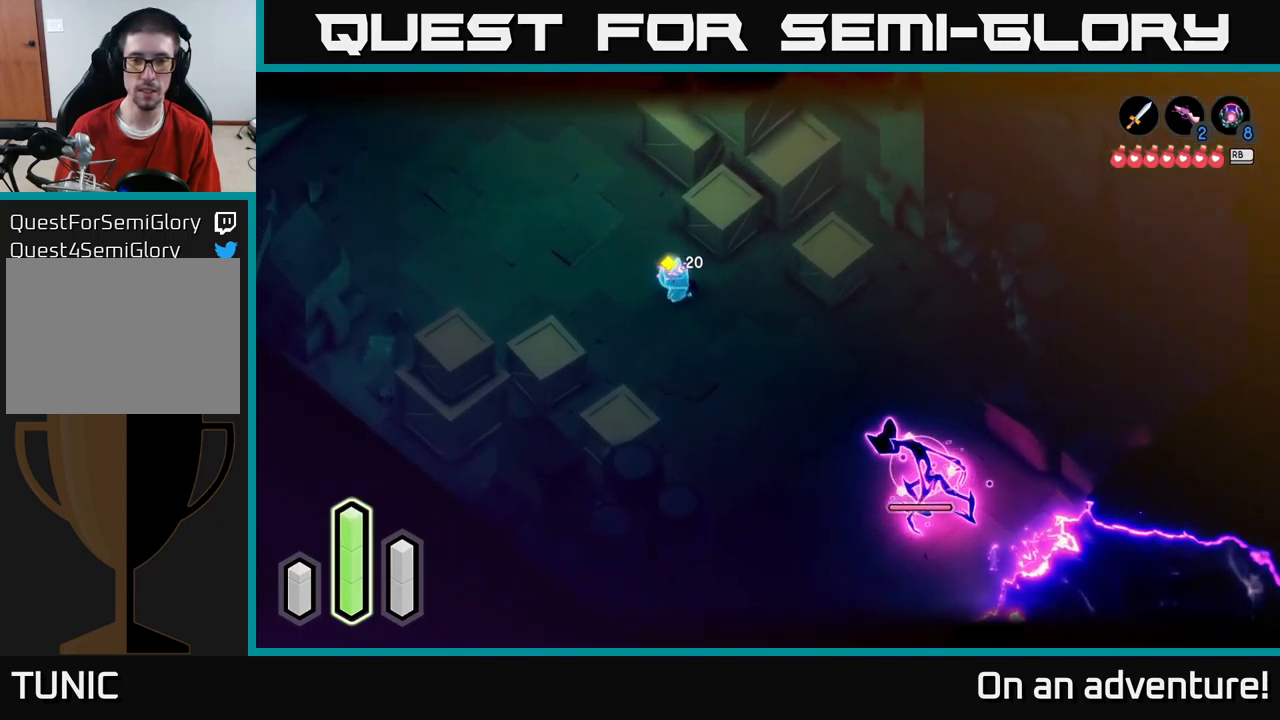
{"buttons": ["L2"], "left_stick": "up-left", "right_stick": "center", "events": [[317, "left_stick", "up-left"]]}
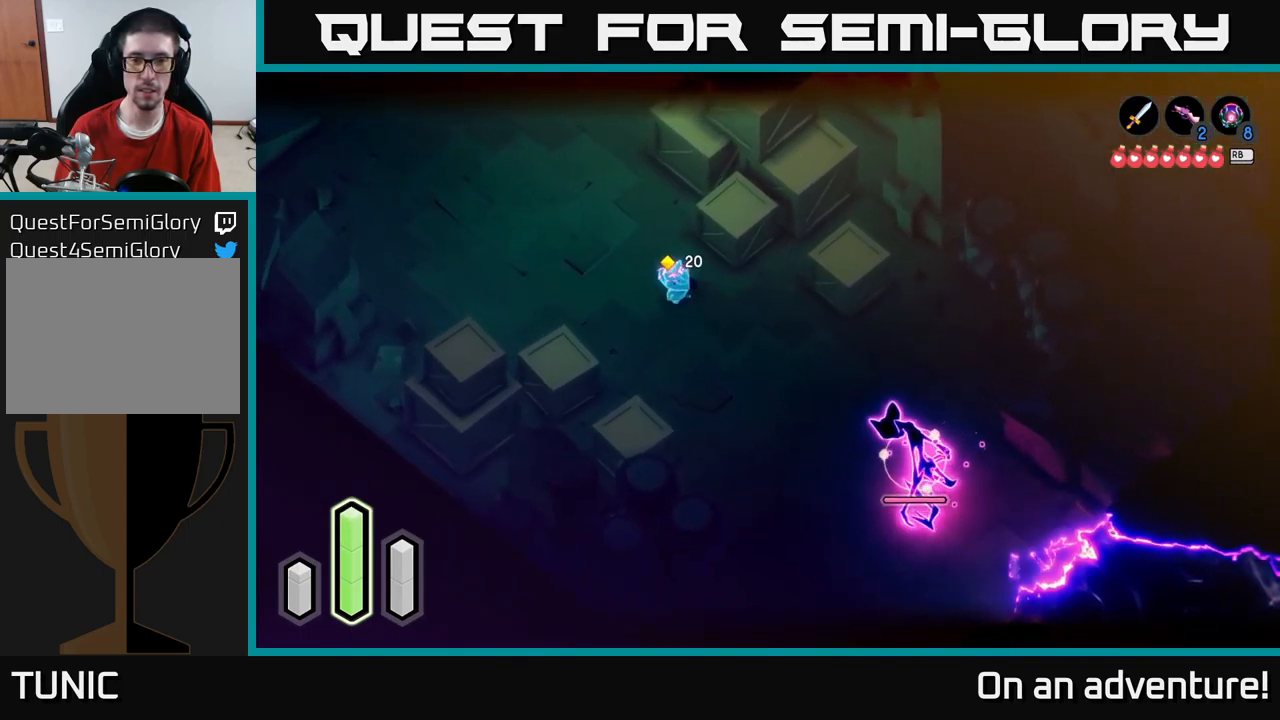
{"buttons": ["L2"], "left_stick": "center", "right_stick": "center", "events": [[367, "left_stick", "center"]]}
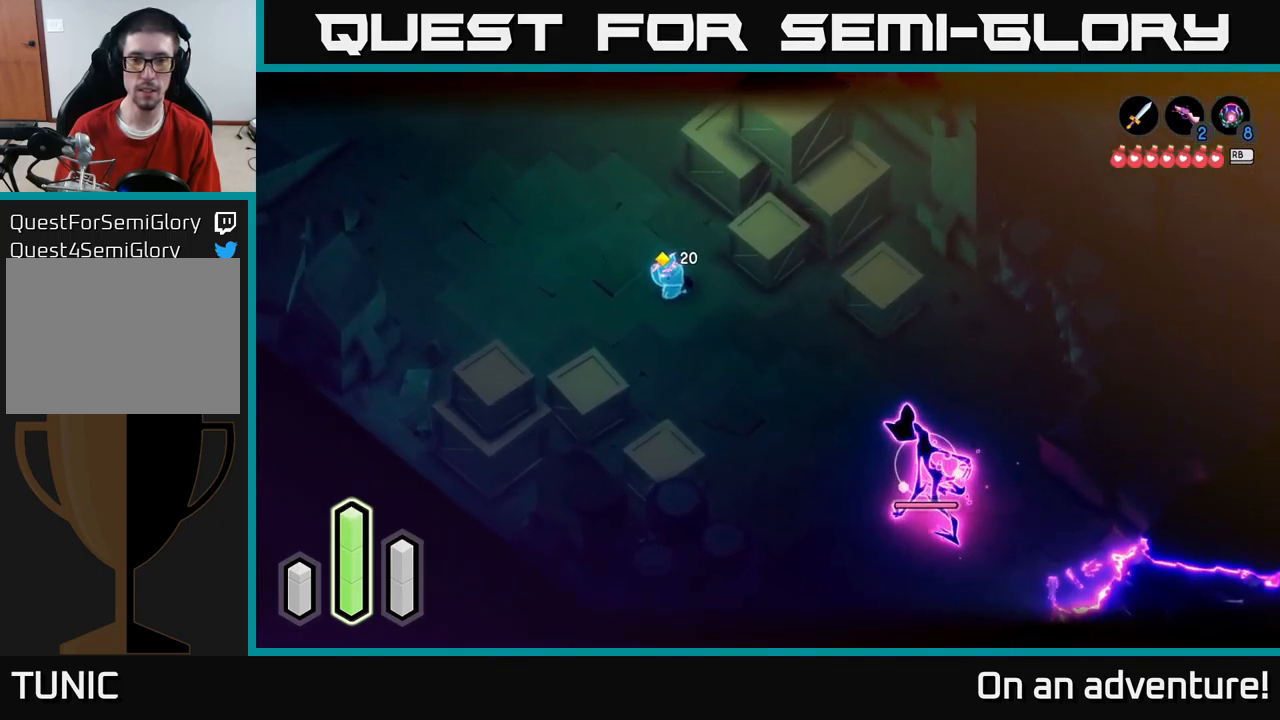
{"buttons": ["L2"], "left_stick": "down-right", "right_stick": "center", "events": [[83, "left_stick", "down-right"]]}
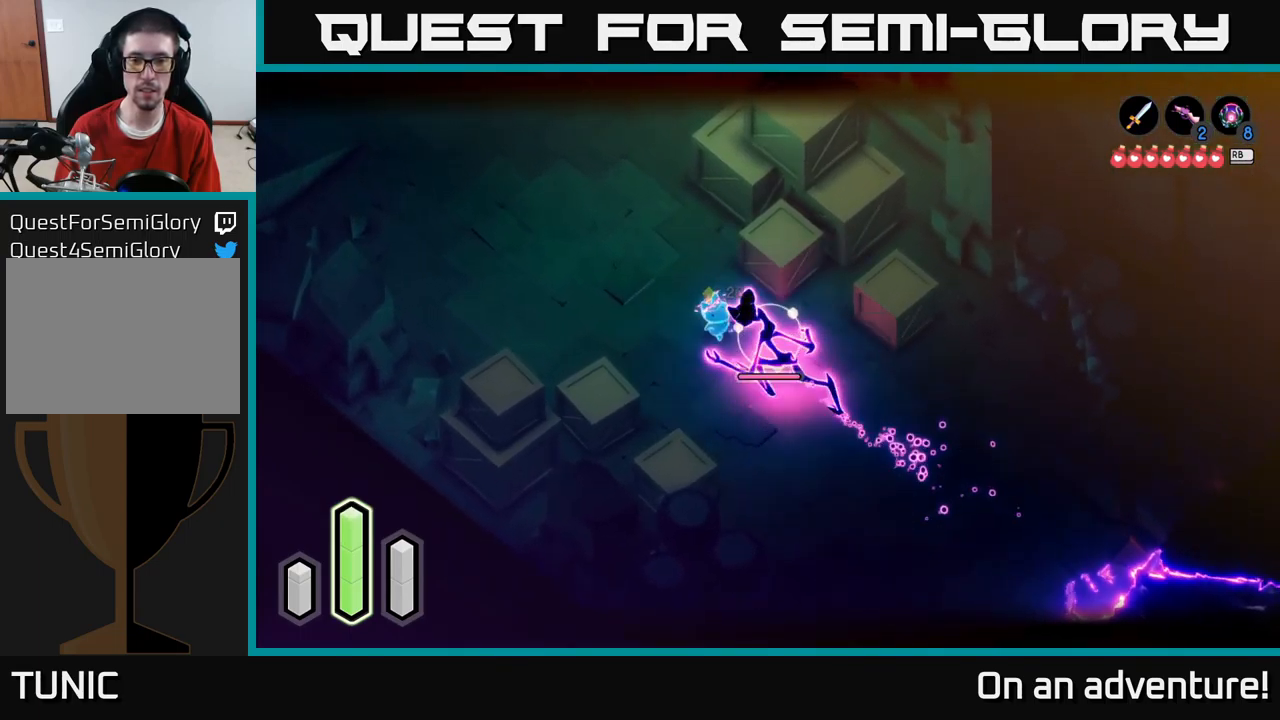
{"buttons": ["A", "L2"], "left_stick": "up-left", "right_stick": "center", "events": [[50, "left_stick", "up-left"], [467, "A", "down"]]}
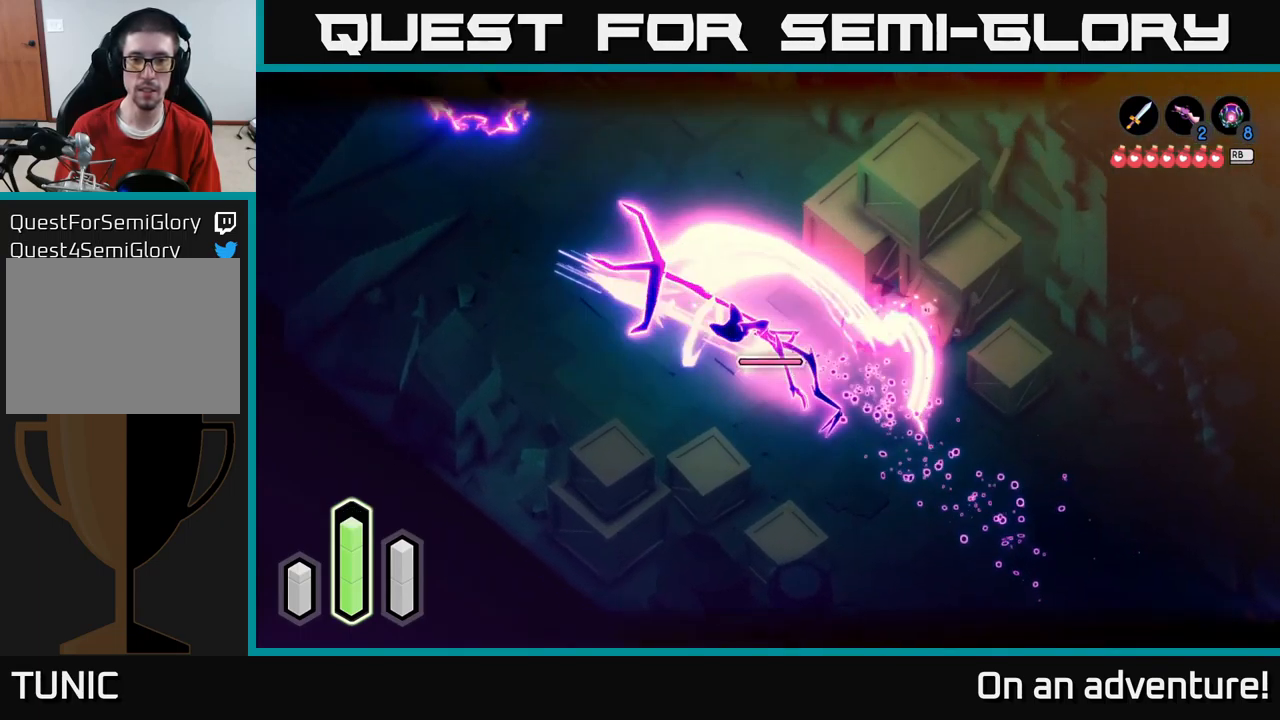
{"buttons": ["L2"], "left_stick": "up-left", "right_stick": "center", "events": [[83, "A", "up"]]}
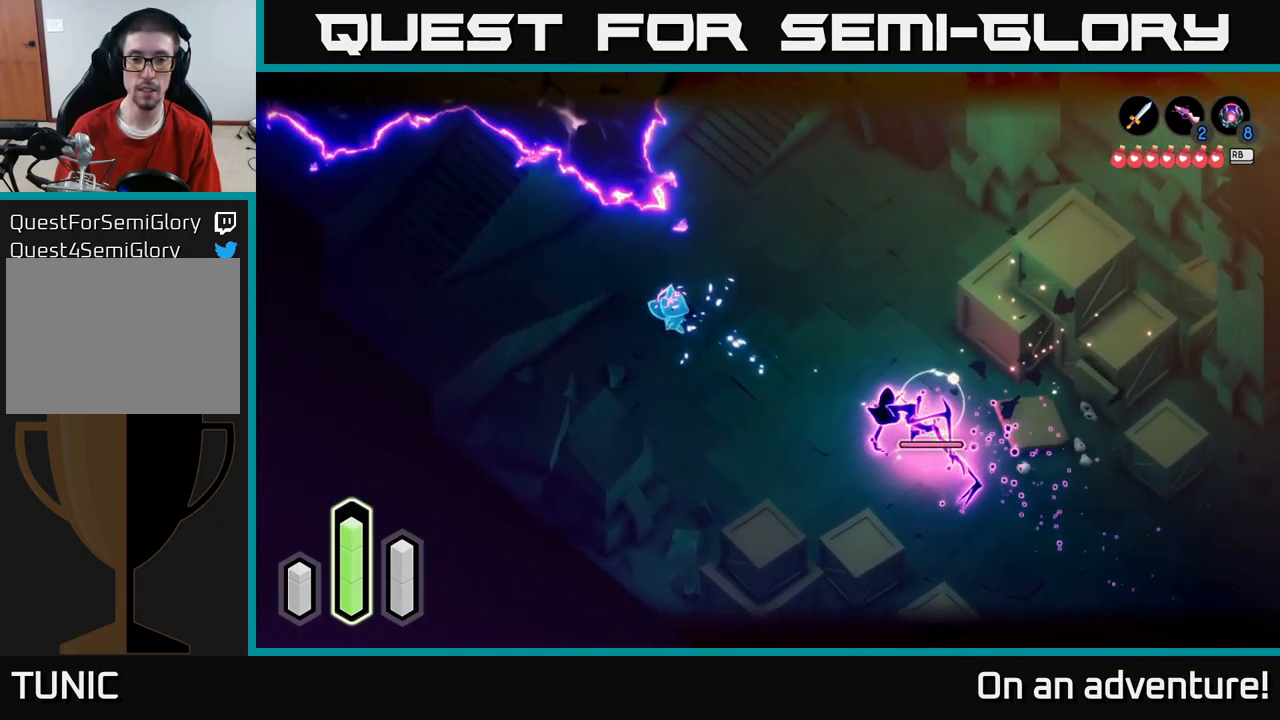
{"buttons": ["L2"], "left_stick": "center", "right_stick": "center", "events": [[433, "left_stick", "center"]]}
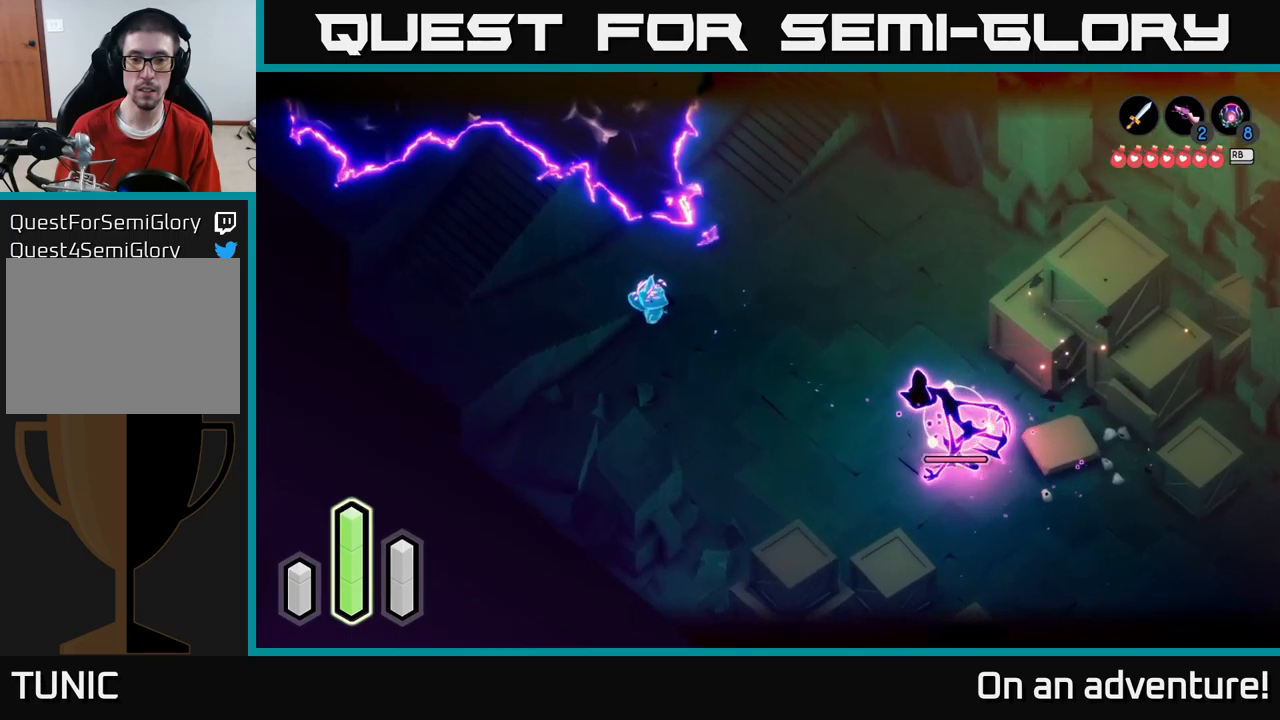
{"buttons": ["L2"], "left_stick": "down-right", "right_stick": "center", "events": [[250, "left_stick", "right"], [484, "left_stick", "down-right"]]}
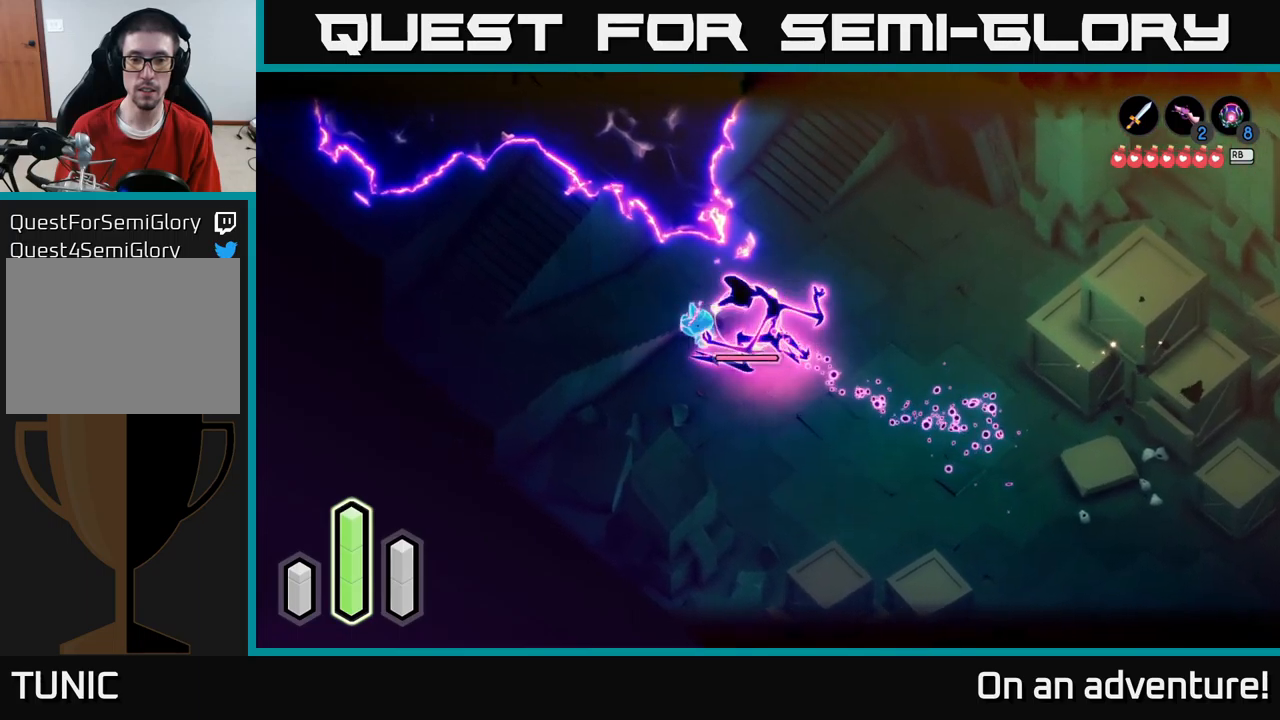
{"buttons": ["L2"], "left_stick": "down-right", "right_stick": "center", "events": [[267, "A", "down"], [417, "A", "up"]]}
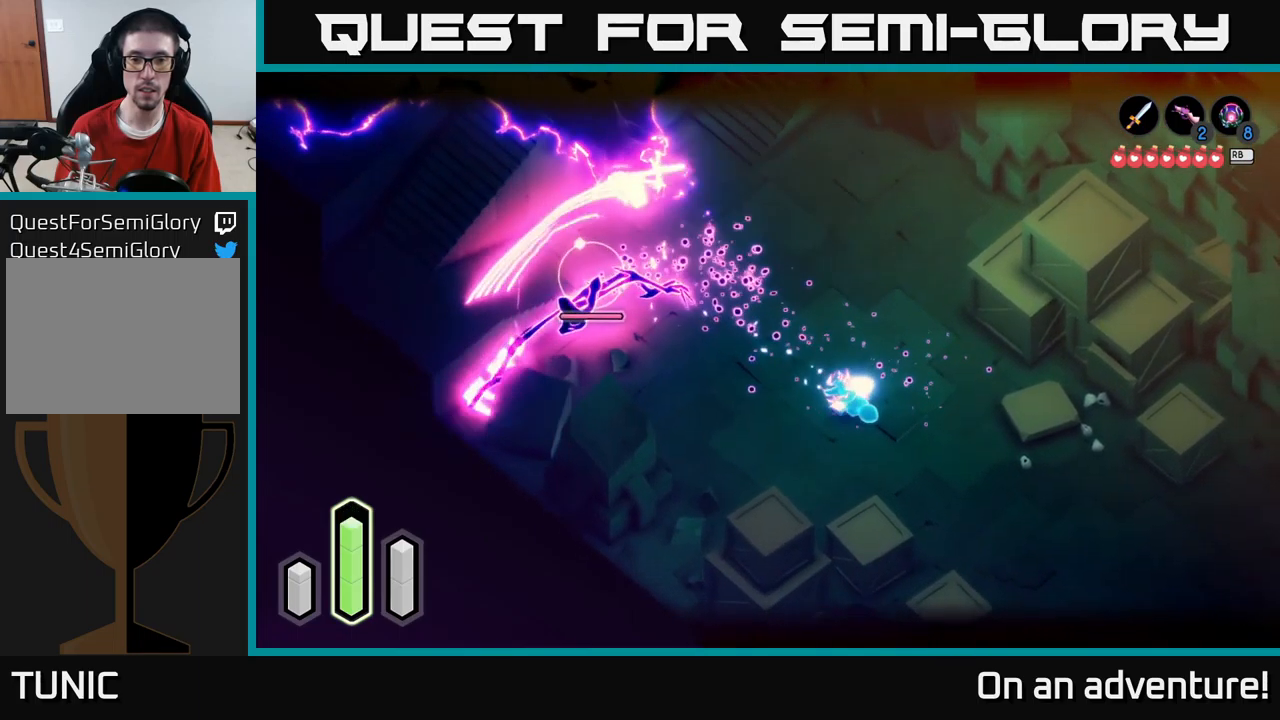
{"buttons": ["L2"], "left_stick": "center", "right_stick": "center", "events": [[100, "left_stick", "left"], [234, "left_stick", "up-left"], [500, "left_stick", "center"]]}
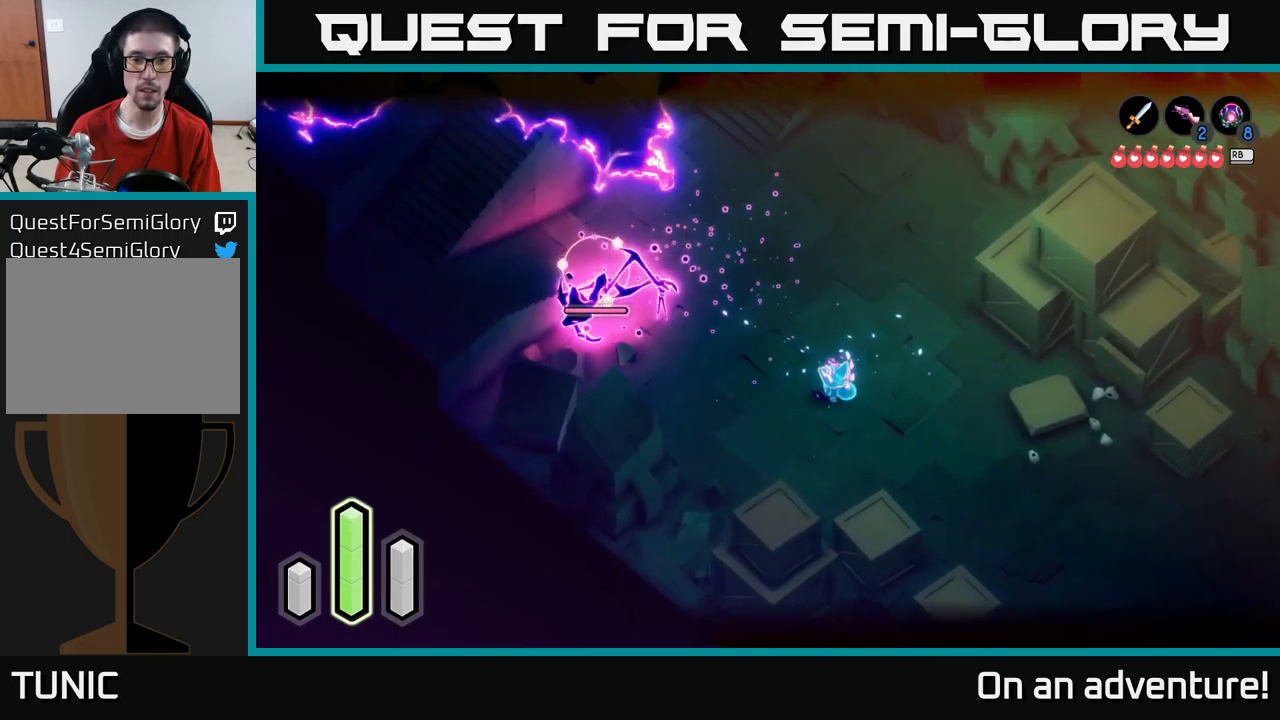
{"buttons": ["L2"], "left_stick": "right", "right_stick": "center", "events": [[67, "left_stick", "right"]]}